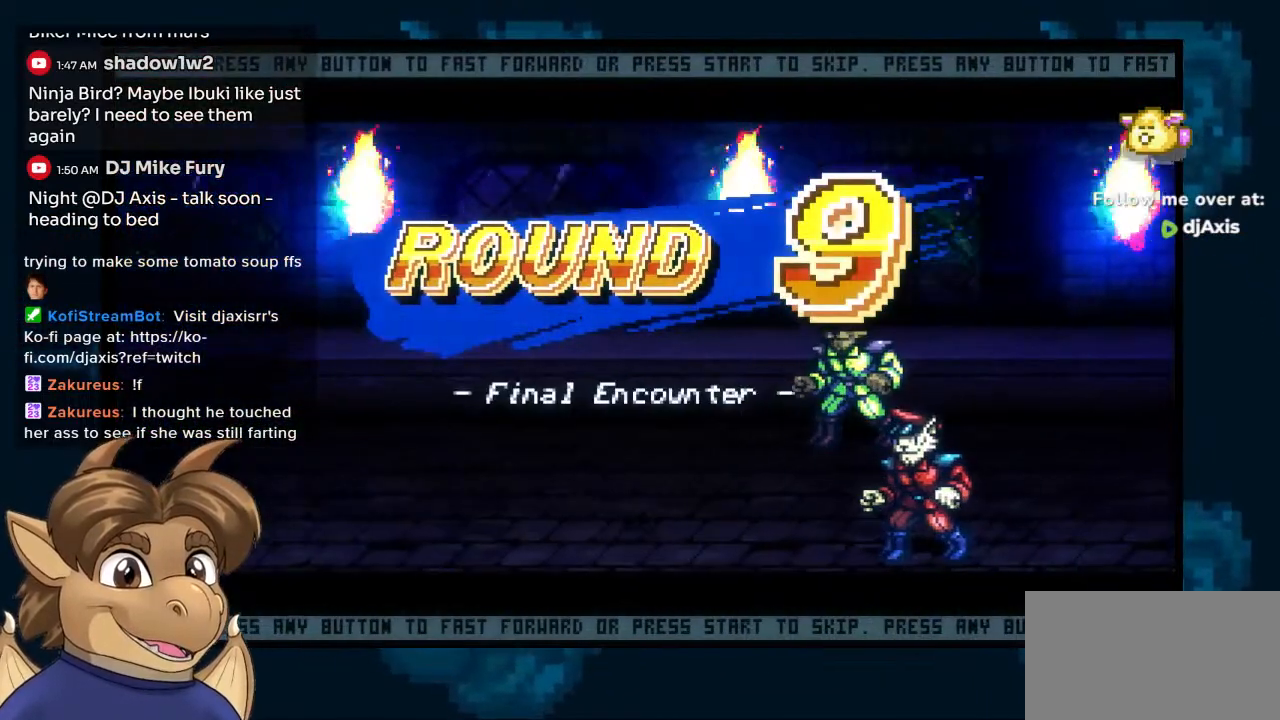
Gameplay with a controller (Nintendo layout); each line is a JSON object with the inputs held at the frame after it. "events" lists button and stick changes between this image and that frame as [ms after this image, input, new state], when the widget could be followed in between. Not read: L1 L2 L3 R2 R3 Z.
{"buttons": [], "left_stick": "center", "right_stick": "center", "events": [[33, "R1", "down"], [83, "R1", "up"]]}
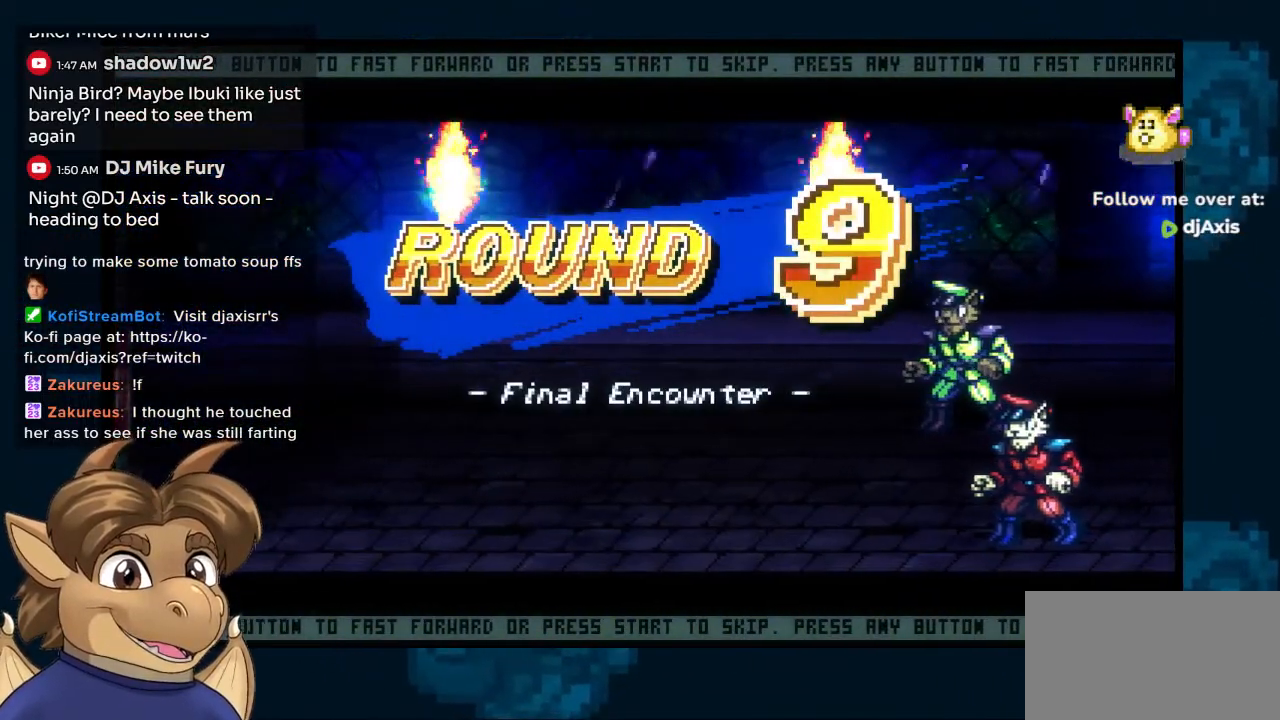
{"buttons": [], "left_stick": "center", "right_stick": "center", "events": []}
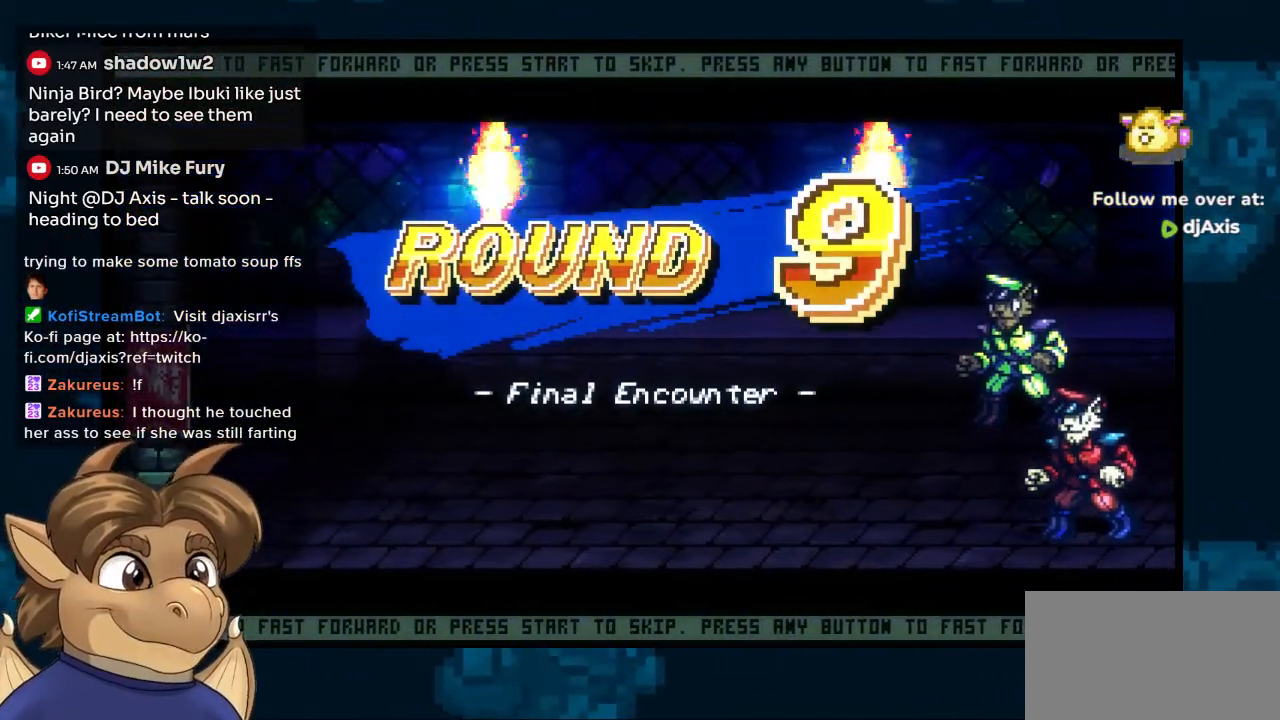
{"buttons": [], "left_stick": "center", "right_stick": "center", "events": [[50, "START", "down"], [267, "START", "up"]]}
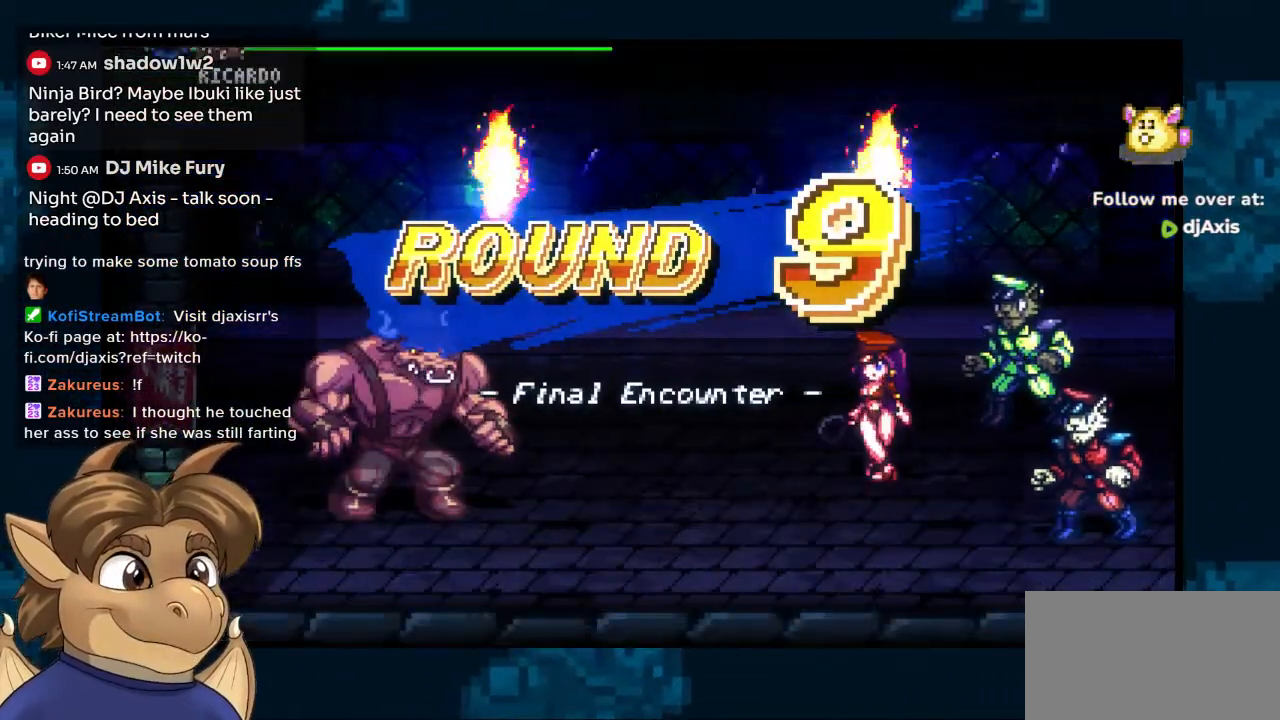
{"buttons": [], "left_stick": "center", "right_stick": "center", "events": [[167, "START", "down"], [317, "START", "up"]]}
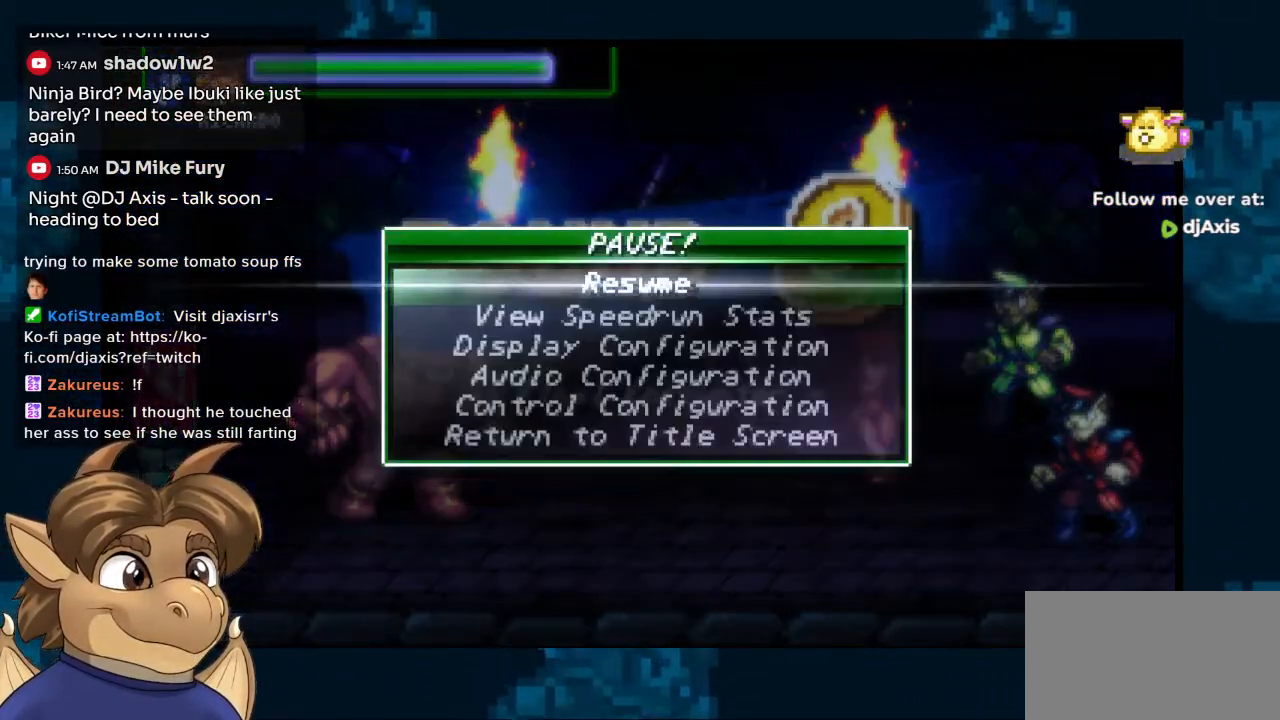
{"buttons": [], "left_stick": "center", "right_stick": "center", "events": [[267, "Y", "down"], [350, "Y", "up"]]}